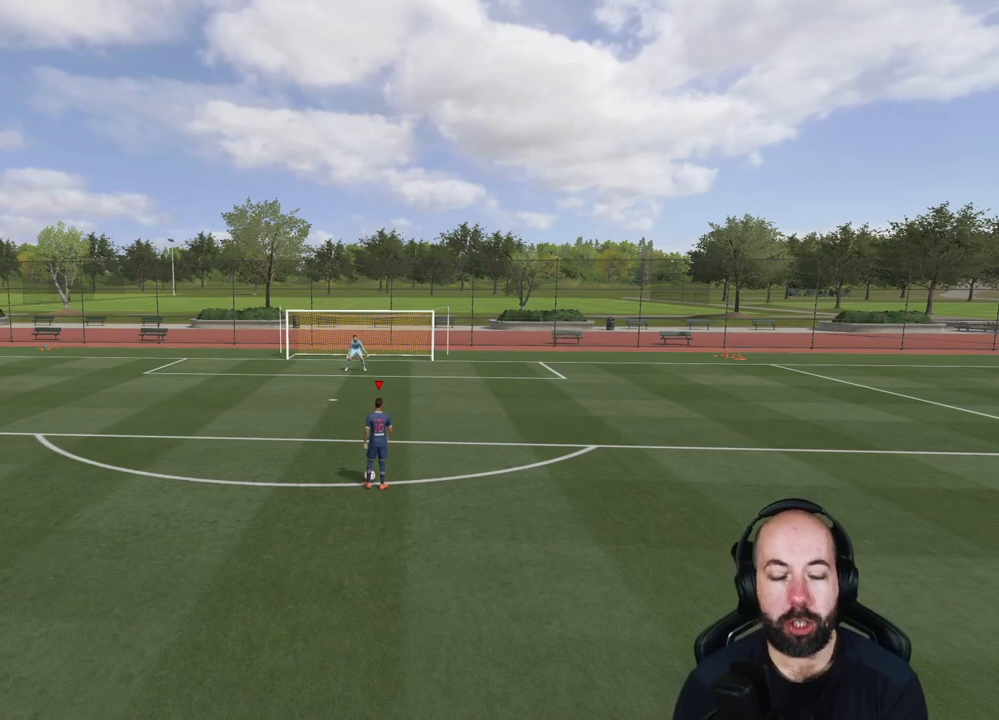
Gameplay with a controller (PlayStation layout); each line is a JSON object with the inputs held at the frame after it. "events" lists button and stick changes between this image and that frame as [ms after this image, input, new state], when the widget could be followed in between.
{"buttons": ["R2"], "left_stick": "center", "right_stick": "center", "events": [[501, "R2", "down"]]}
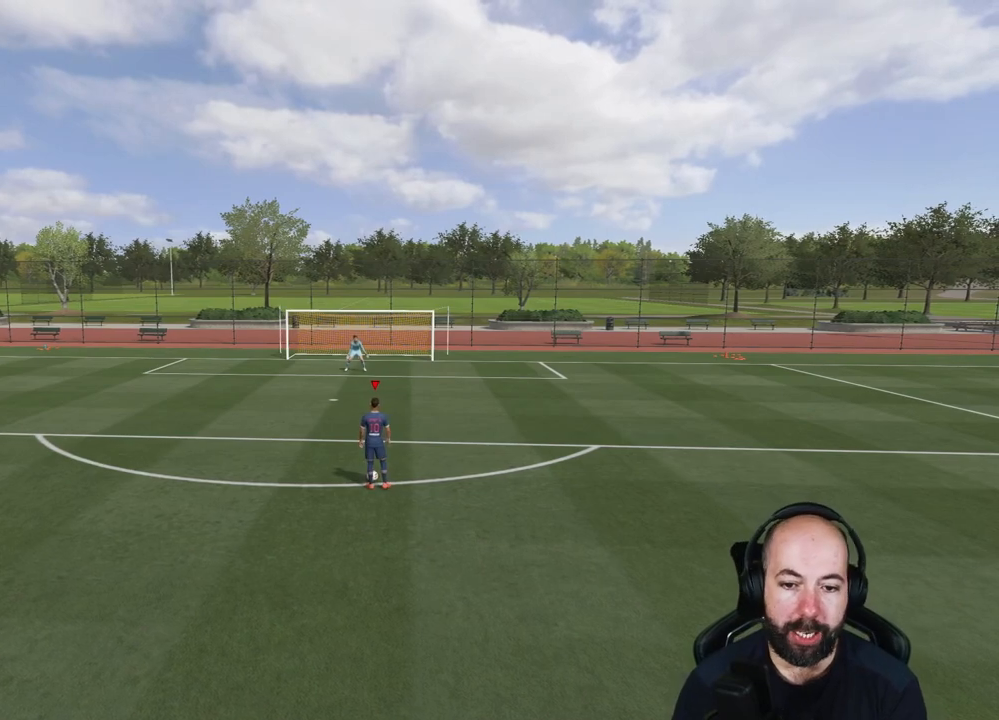
{"buttons": ["L2", "R2"], "left_stick": "center", "right_stick": "center", "events": [[17, "L2", "down"]]}
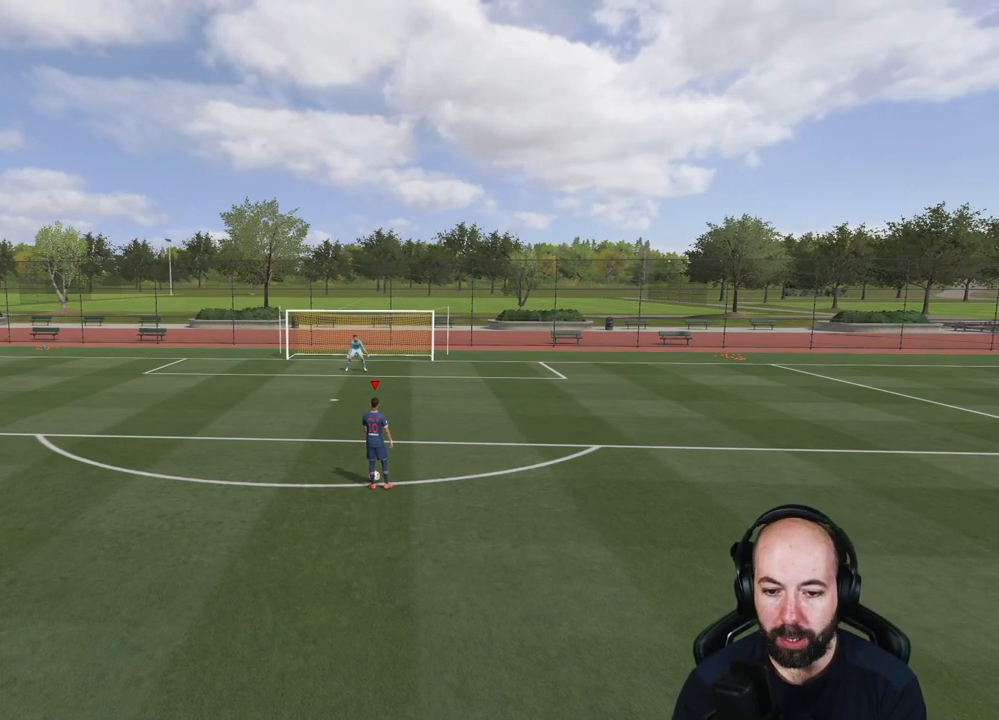
{"buttons": ["L2", "R2"], "left_stick": "center", "right_stick": "center", "events": []}
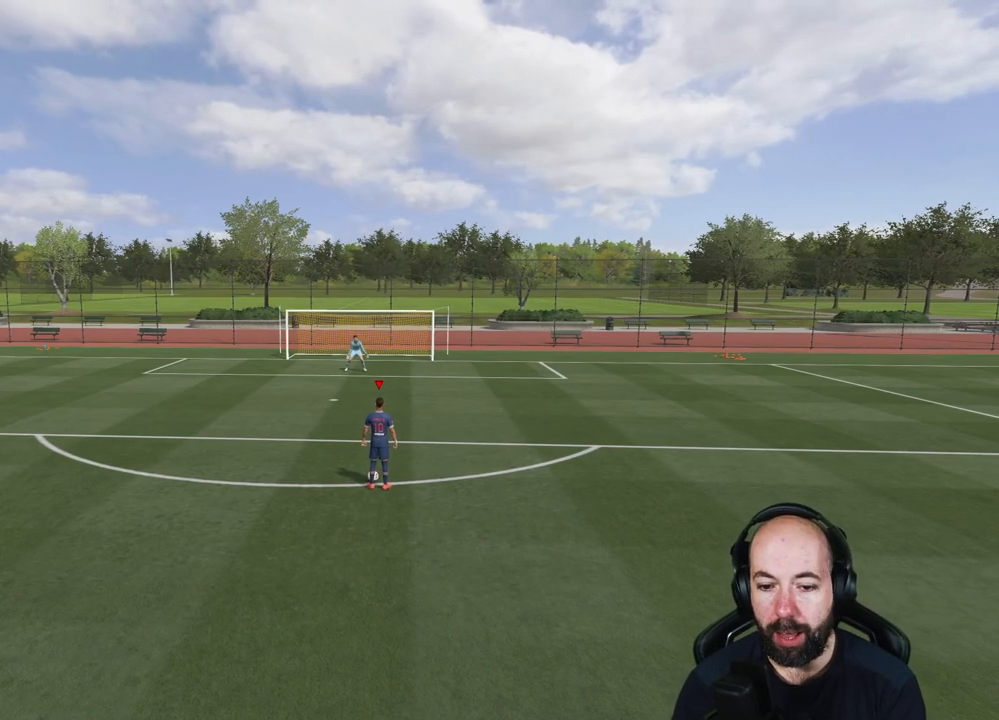
{"buttons": ["L2", "R2"], "left_stick": "center", "right_stick": "center", "events": []}
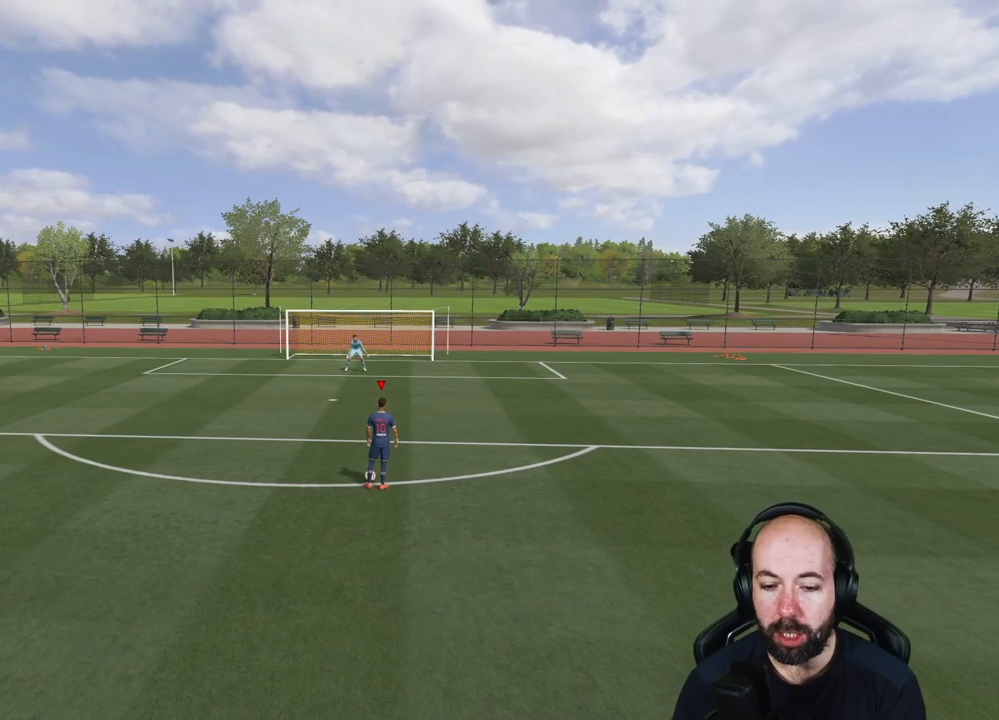
{"buttons": ["L2", "R2"], "left_stick": "left", "right_stick": "center", "events": [[334, "left_stick", "left"]]}
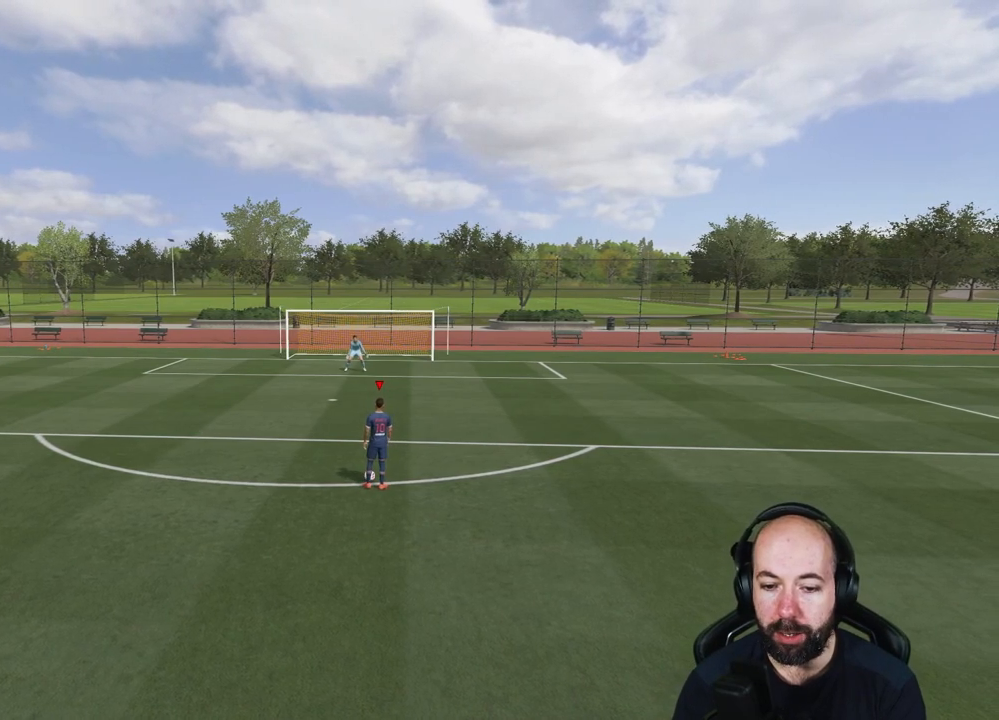
{"buttons": ["L2", "R2"], "left_stick": "up-left", "right_stick": "center", "events": [[484, "left_stick", "up-left"]]}
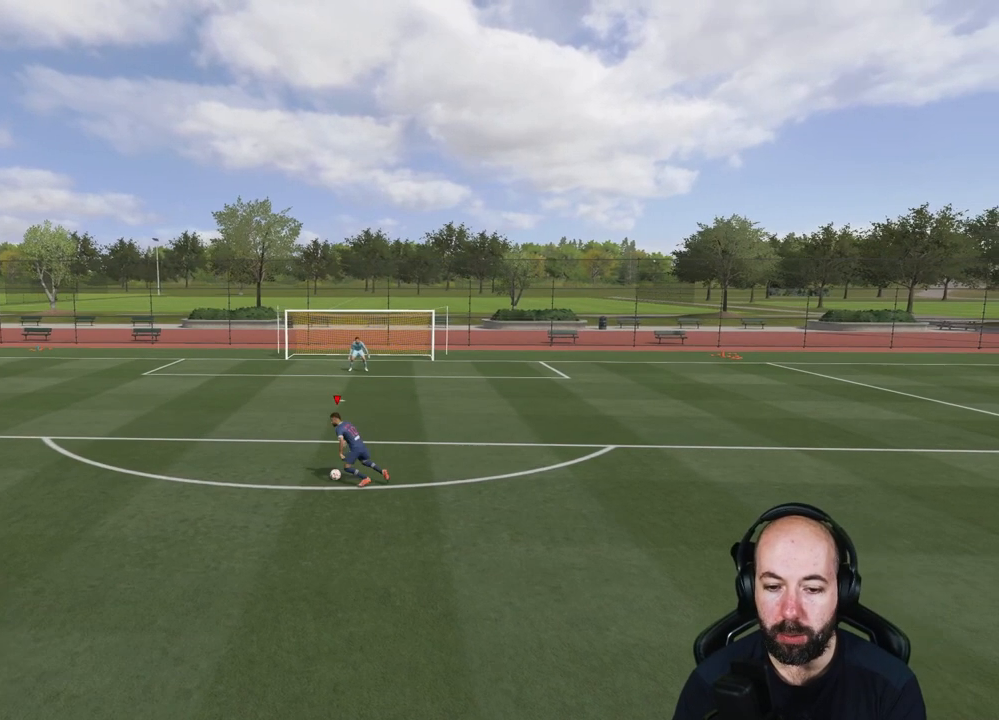
{"buttons": ["L2", "R2"], "left_stick": "up-right", "right_stick": "center", "events": [[101, "left_stick", "up"], [334, "left_stick", "up-right"]]}
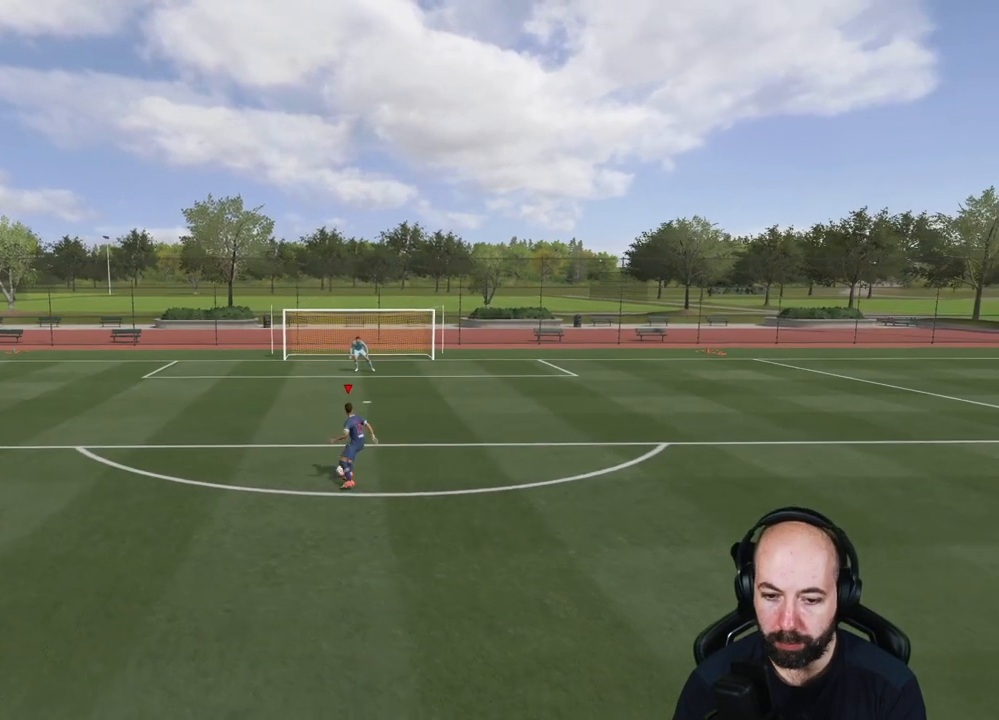
{"buttons": ["L2", "R2"], "left_stick": "down-left", "right_stick": "center", "events": [[250, "left_stick", "down-left"]]}
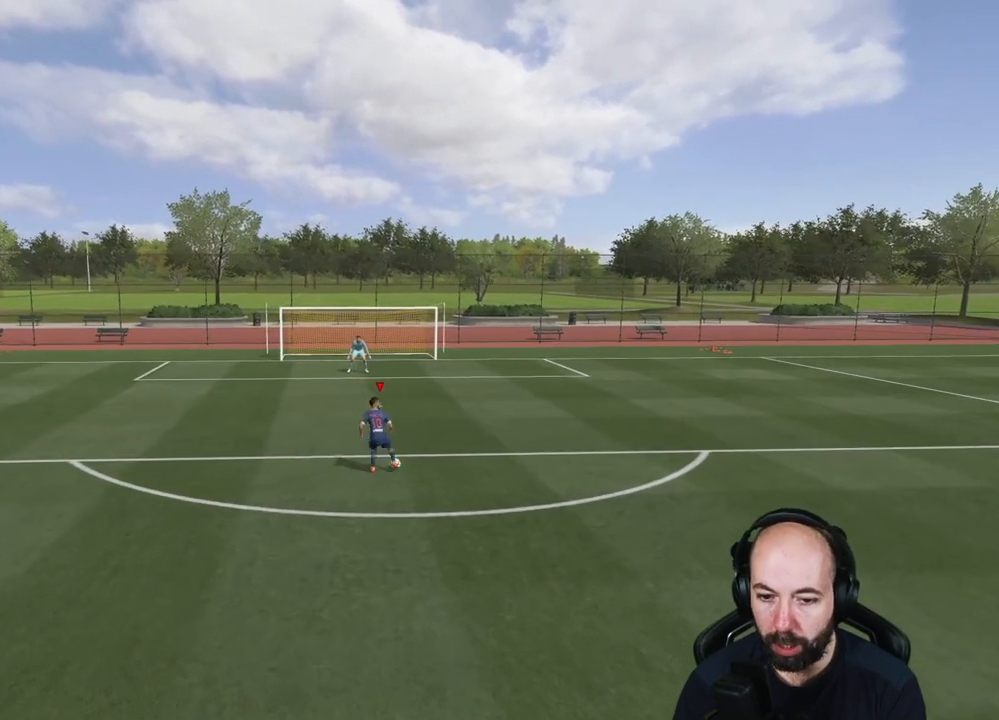
{"buttons": ["L2", "R2"], "left_stick": "down-left", "right_stick": "center", "events": []}
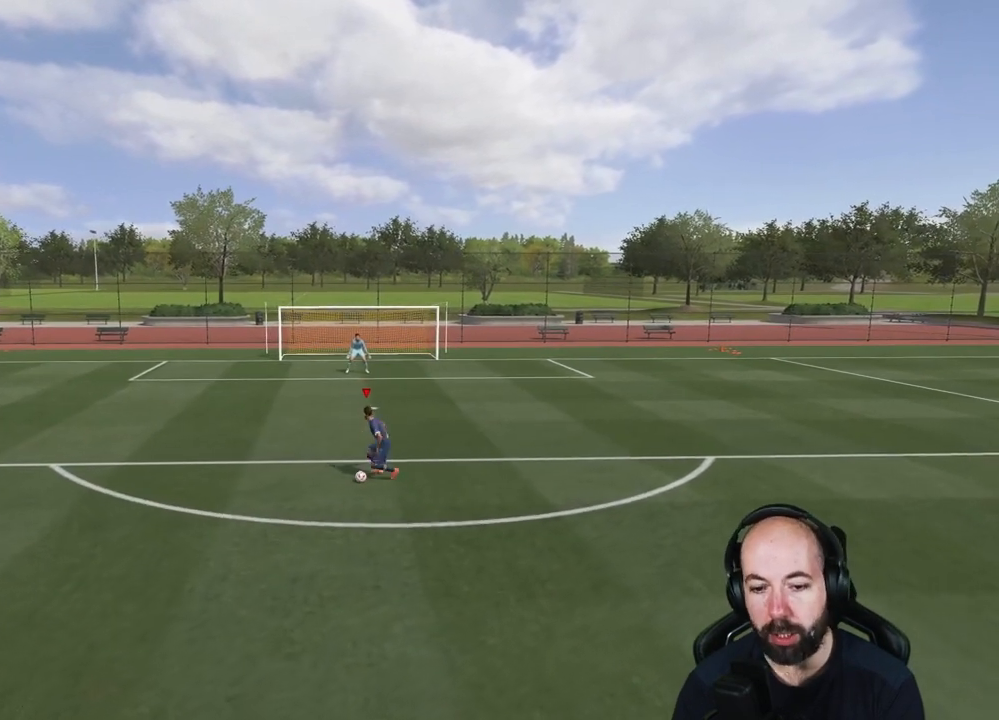
{"buttons": ["L2", "R2"], "left_stick": "up-right", "right_stick": "center", "events": [[183, "left_stick", "down-right"], [317, "left_stick", "right"], [434, "left_stick", "up-right"]]}
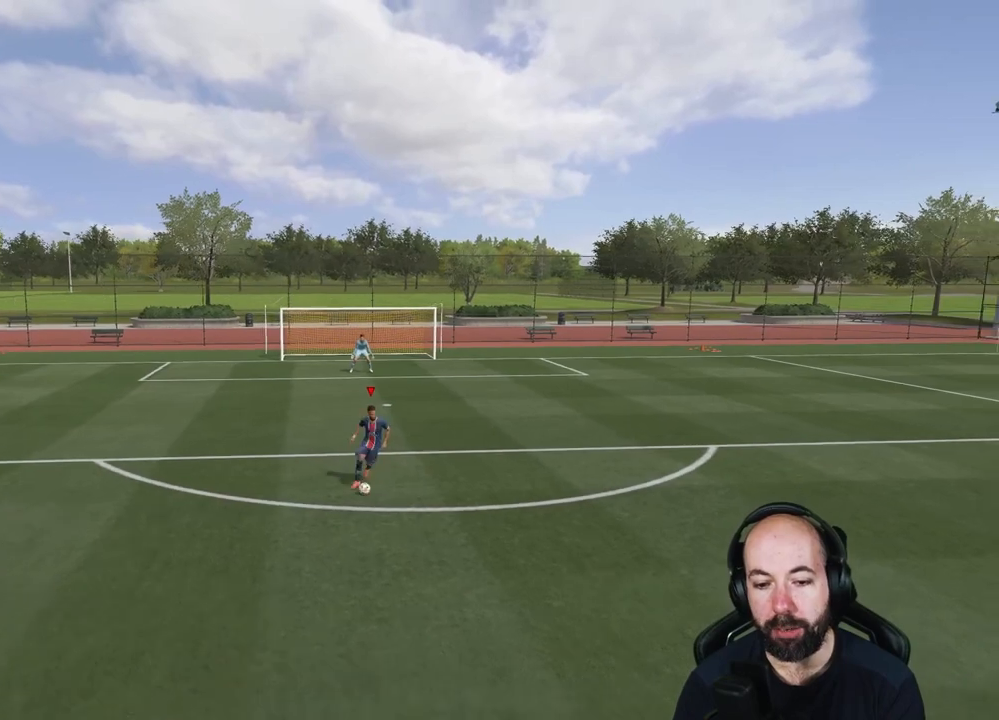
{"buttons": ["L2", "R2"], "left_stick": "up", "right_stick": "center", "events": [[301, "left_stick", "up"]]}
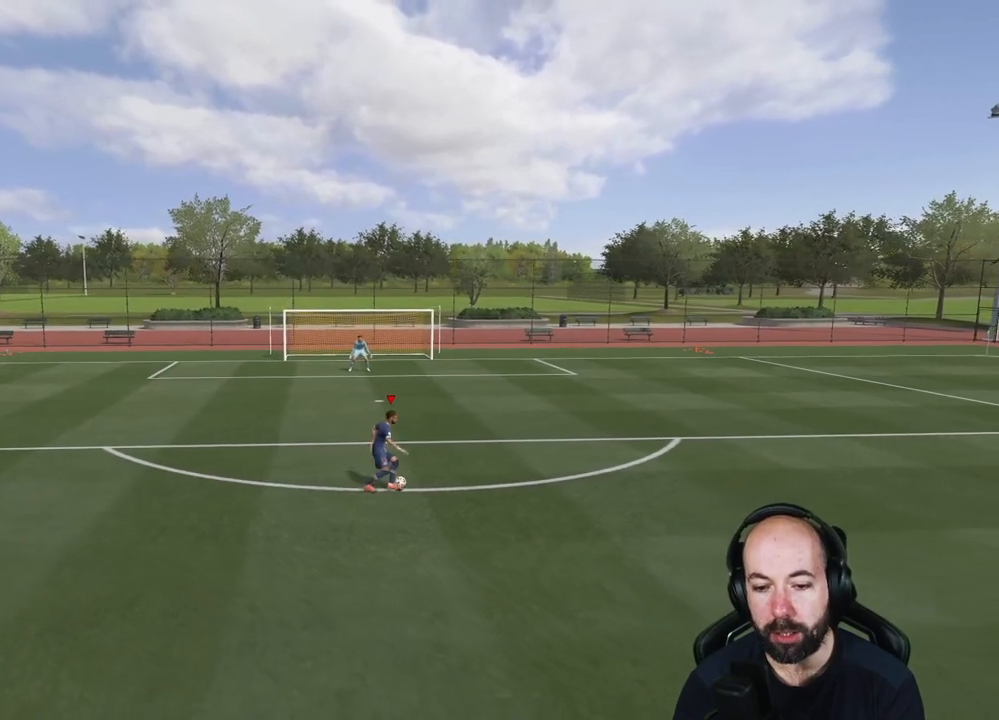
{"buttons": ["L2", "R2"], "left_stick": "left", "right_stick": "center", "events": [[100, "left_stick", "up-left"], [350, "left_stick", "left"]]}
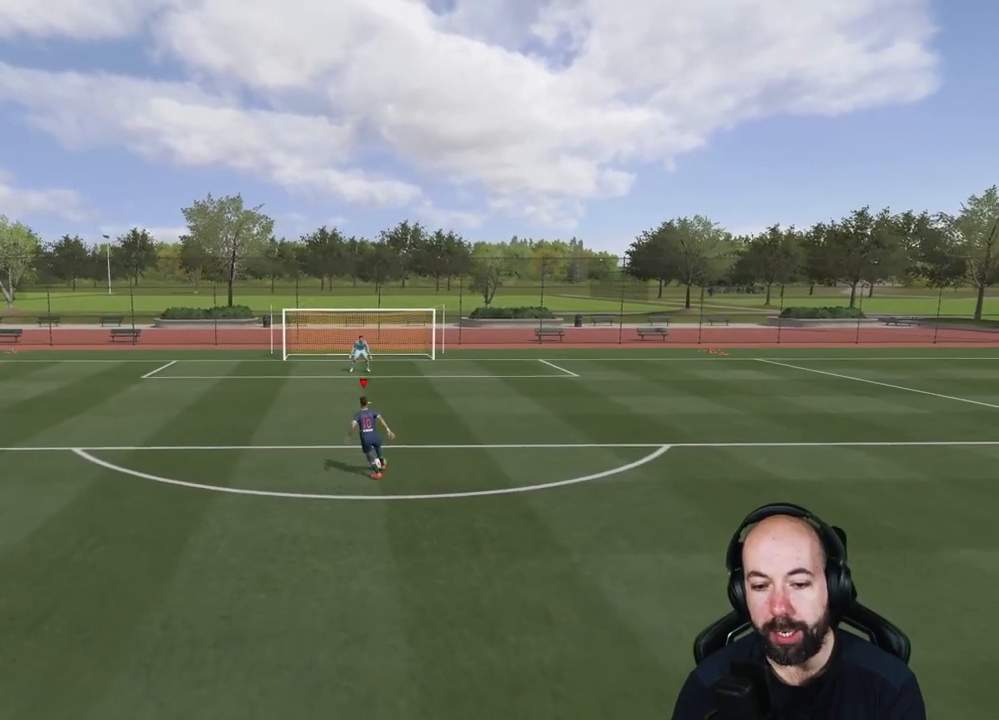
{"buttons": ["L2", "R2"], "left_stick": "up", "right_stick": "center", "events": [[284, "left_stick", "up-left"], [418, "left_stick", "up"]]}
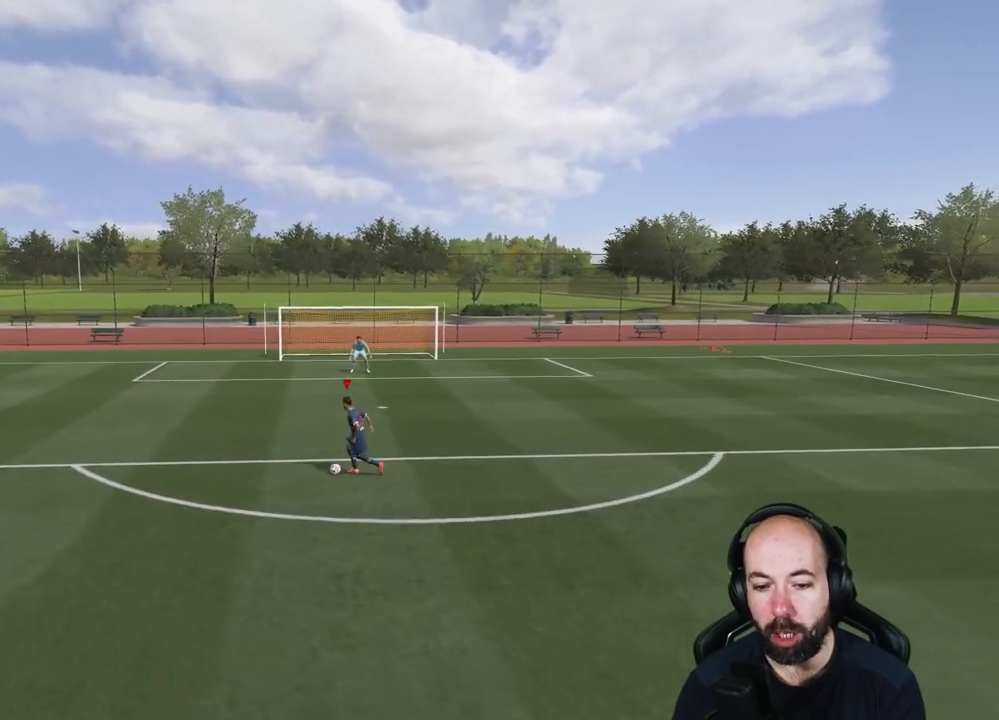
{"buttons": ["L2", "R2"], "left_stick": "right", "right_stick": "center", "events": [[17, "left_stick", "up-right"], [367, "left_stick", "right"]]}
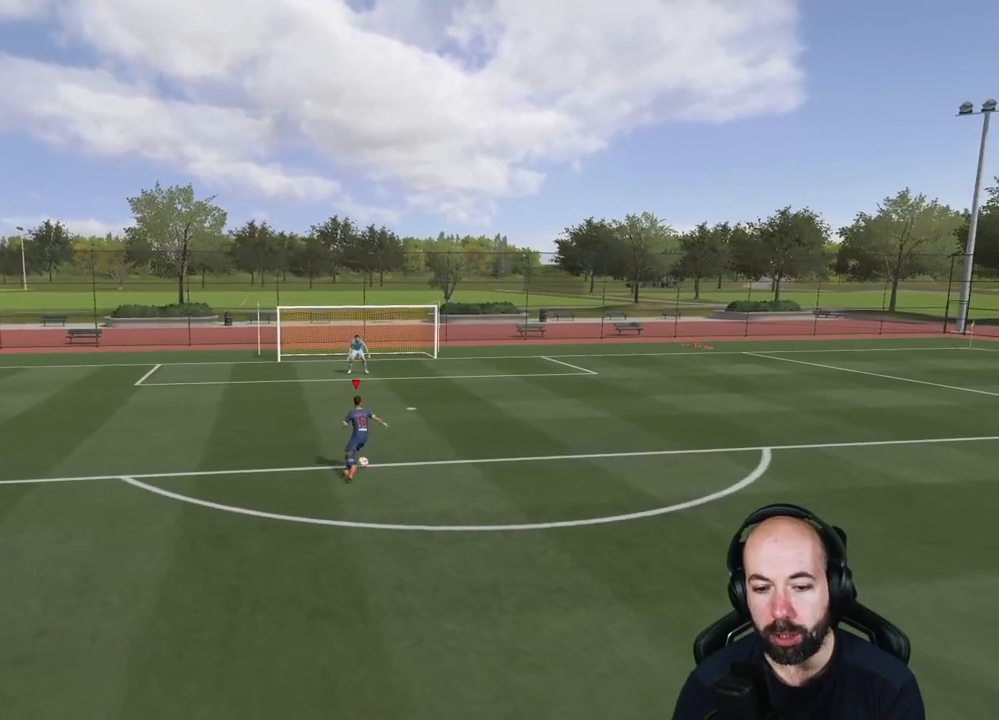
{"buttons": ["L2", "R2"], "left_stick": "down-right", "right_stick": "center", "events": [[17, "left_stick", "down-right"]]}
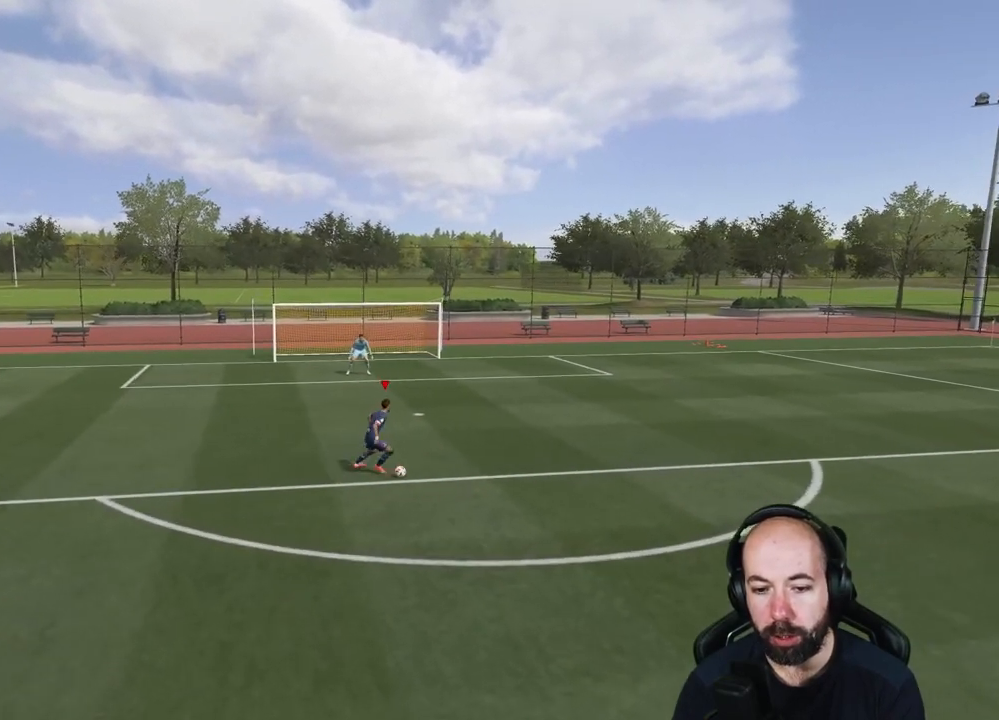
{"buttons": ["L2", "R2"], "left_stick": "right", "right_stick": "center", "events": [[117, "left_stick", "right"]]}
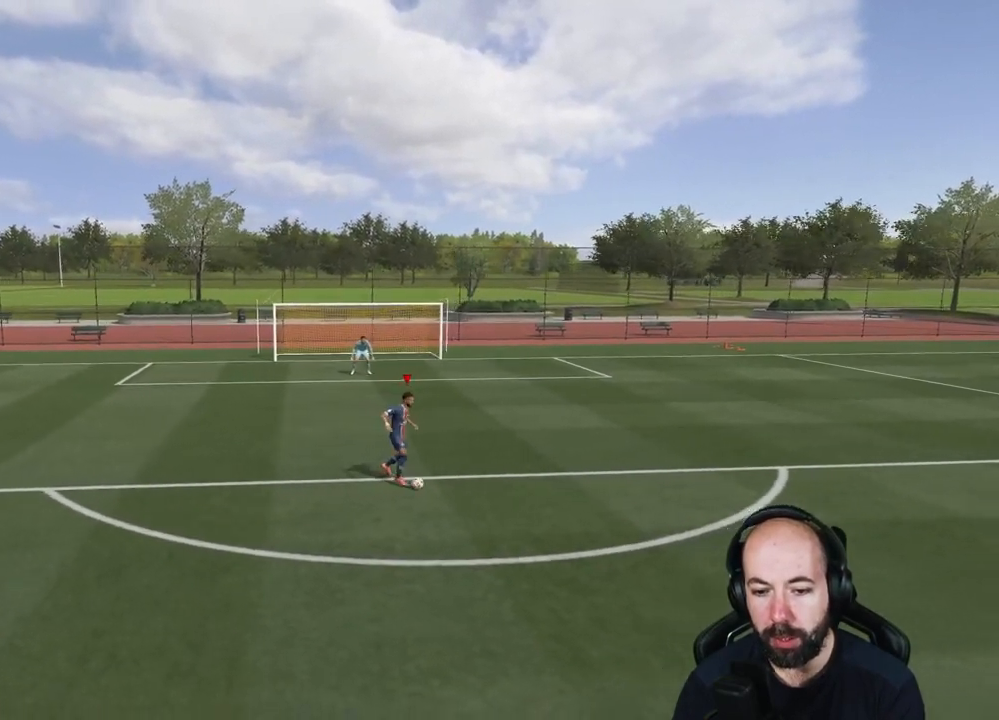
{"buttons": ["L2", "R2"], "left_stick": "right", "right_stick": "center", "events": []}
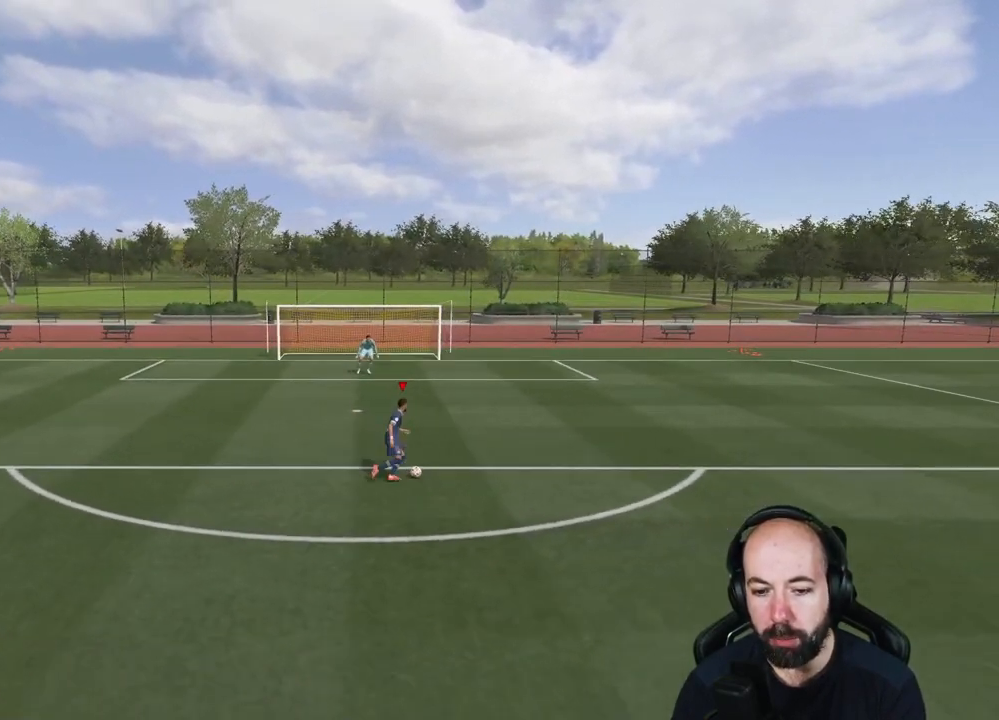
{"buttons": ["L2", "R2"], "left_stick": "down", "right_stick": "center", "events": [[183, "left_stick", "down-right"], [434, "left_stick", "down"]]}
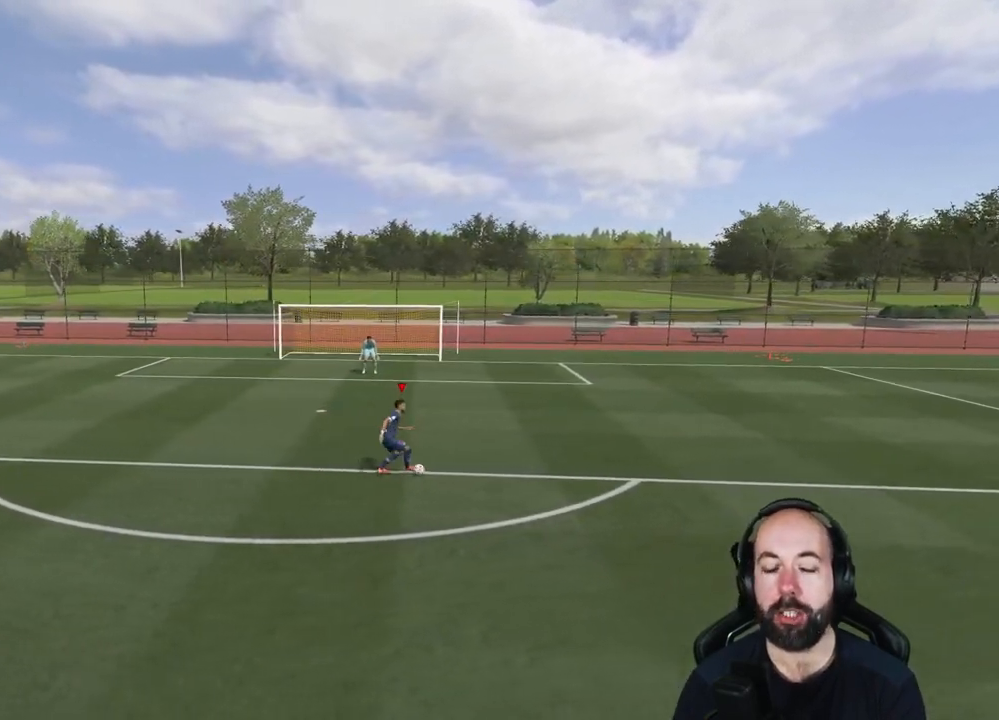
{"buttons": ["L2", "R2"], "left_stick": "left", "right_stick": "center", "events": [[101, "left_stick", "down-left"], [418, "left_stick", "left"]]}
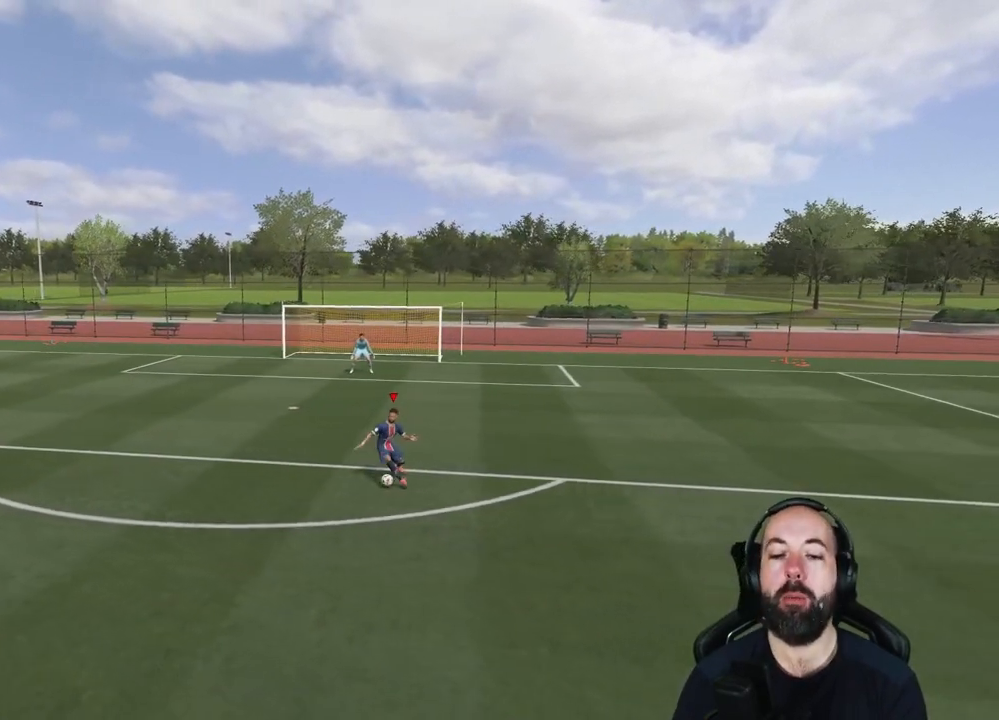
{"buttons": ["L2", "R2"], "left_stick": "up", "right_stick": "center", "events": [[67, "left_stick", "up-left"], [334, "left_stick", "up"]]}
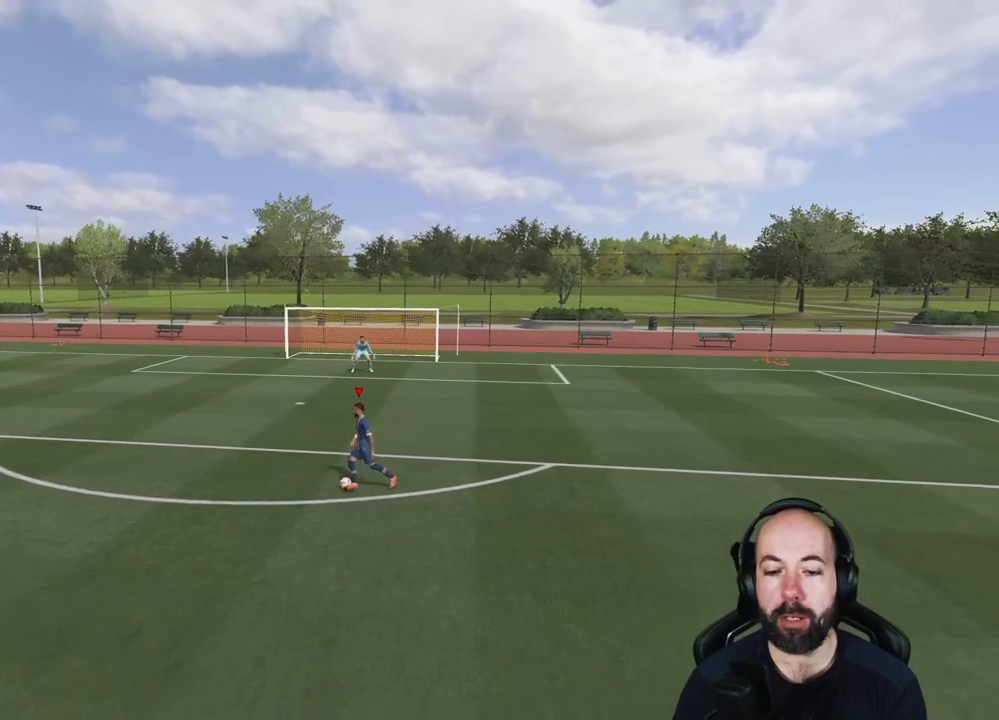
{"buttons": ["L2", "R2"], "left_stick": "right", "right_stick": "center", "events": [[51, "left_stick", "up-right"], [434, "left_stick", "right"]]}